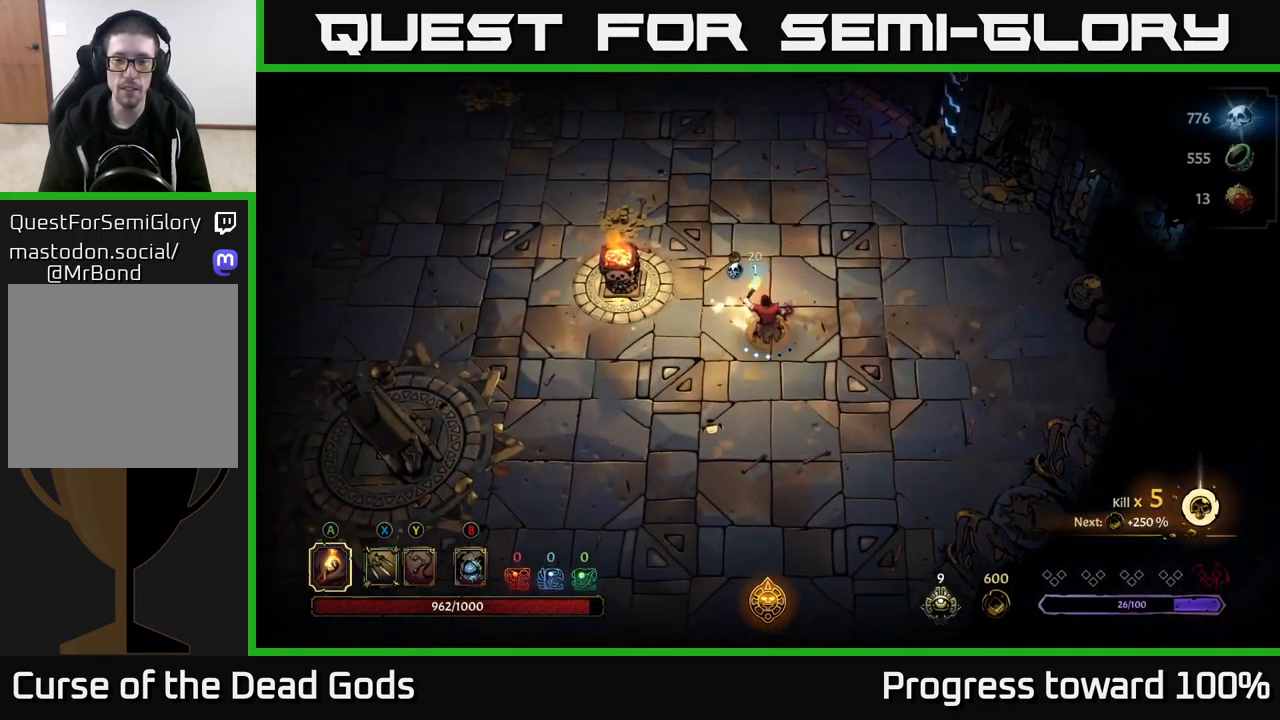
Gameplay with a controller (Xbox layout); each line is a JSON object with the inputs held at the frame after it. "events" lists button and stick changes between this image and that frame as [ms after this image, input, new state], when the widget could be followed in between.
{"buttons": [], "left_stick": "up", "right_stick": "center", "events": [[67, "left_stick", "up"]]}
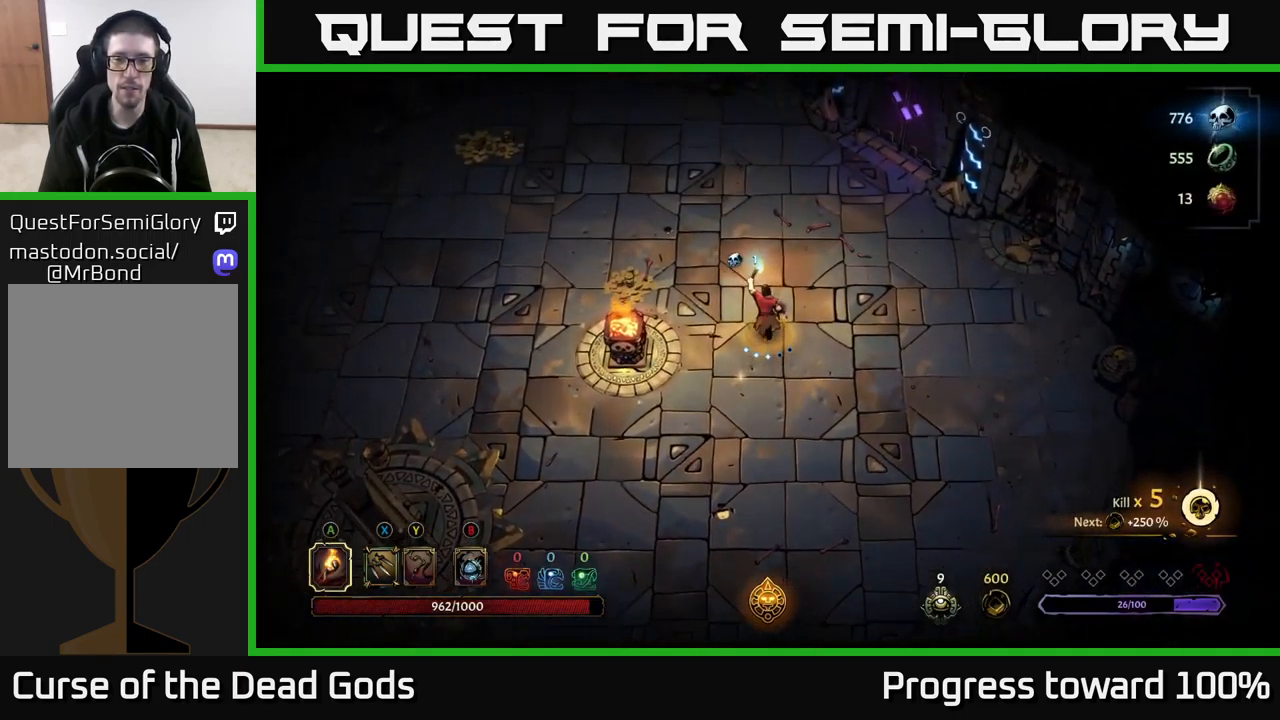
{"buttons": [], "left_stick": "up-left", "right_stick": "center", "events": [[417, "left_stick", "up-left"]]}
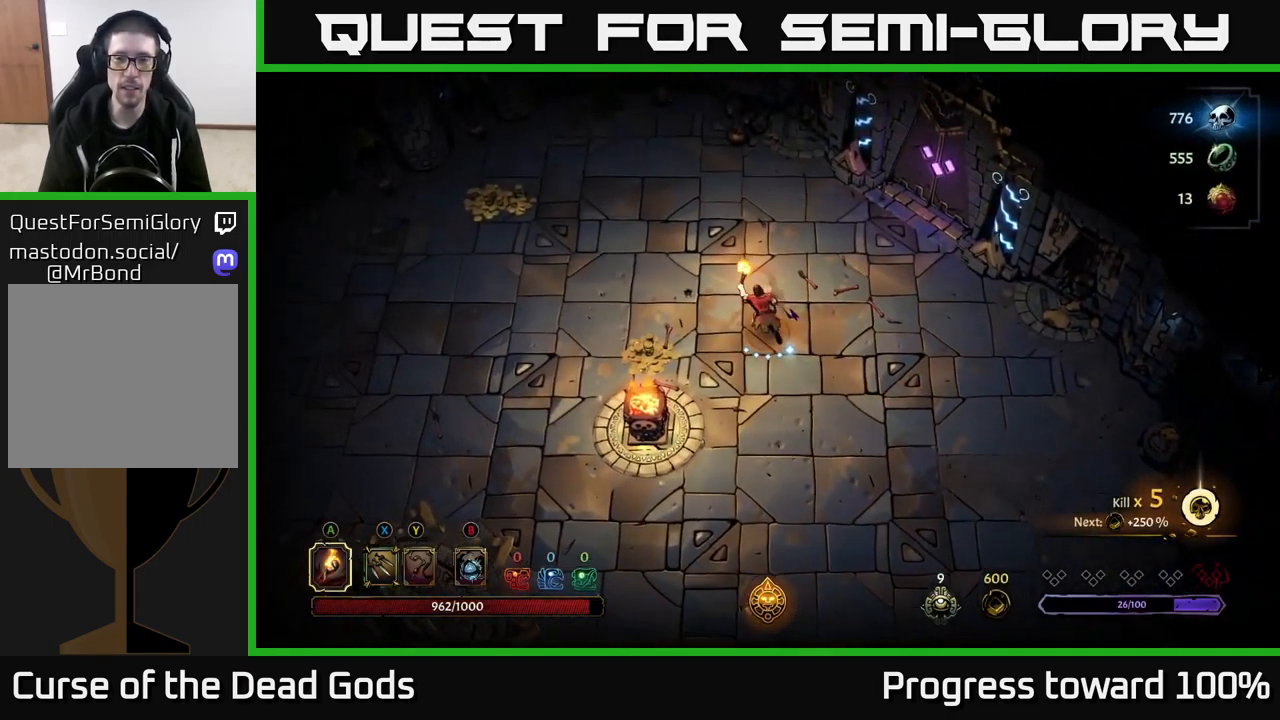
{"buttons": ["R2"], "left_stick": "up-left", "right_stick": "center", "events": [[350, "R2", "down"]]}
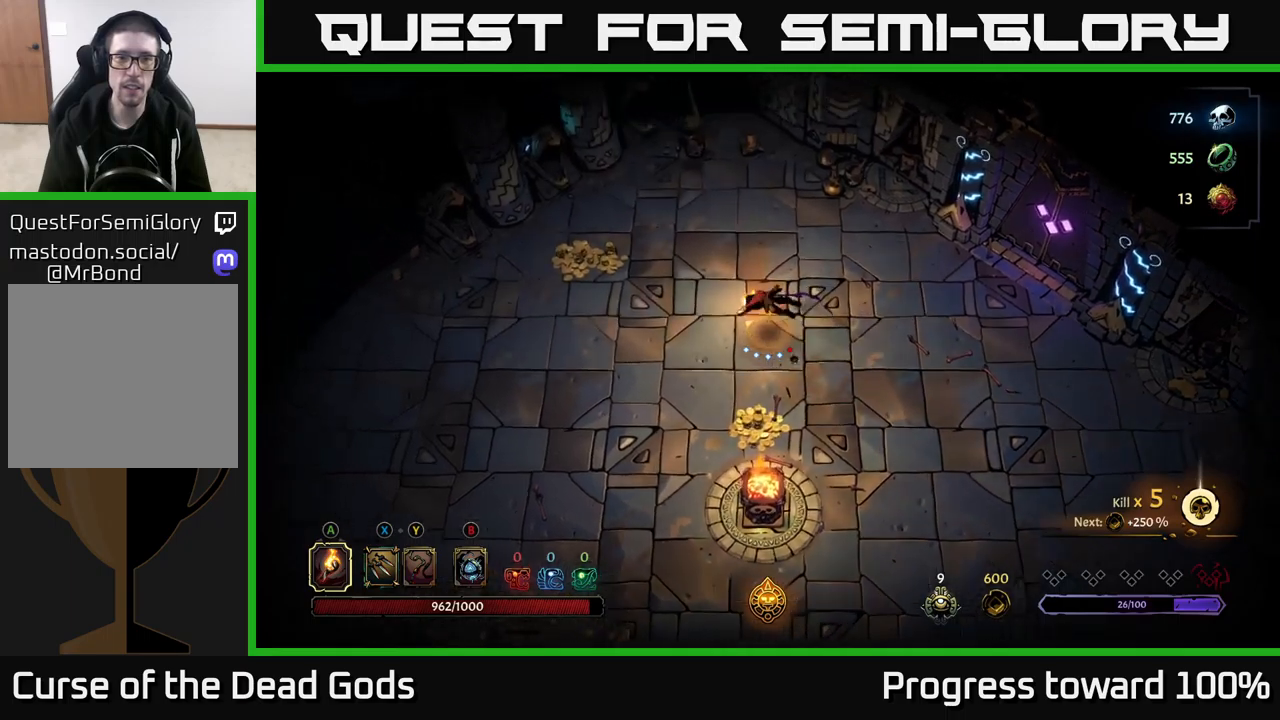
{"buttons": [], "left_stick": "left", "right_stick": "center", "events": [[133, "R2", "up"], [133, "left_stick", "center"], [316, "left_stick", "left"]]}
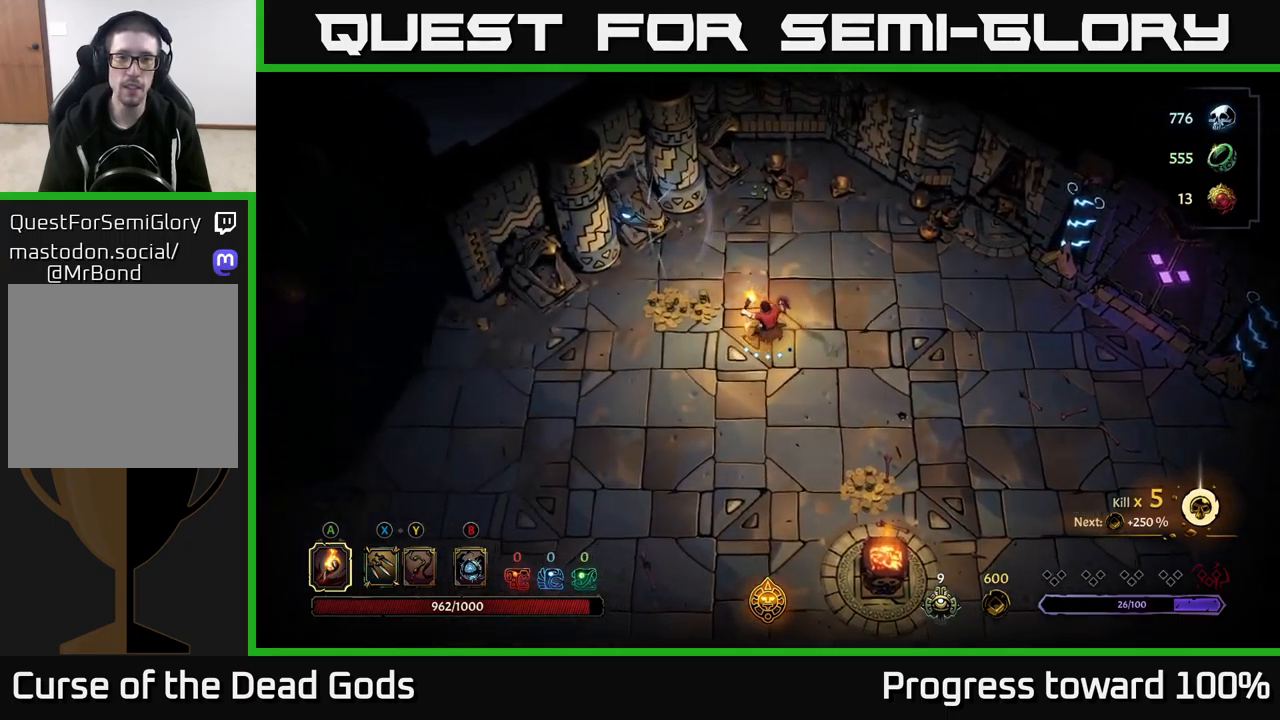
{"buttons": ["R2"], "left_stick": "down-left", "right_stick": "center", "events": [[383, "left_stick", "down-left"], [400, "R2", "down"]]}
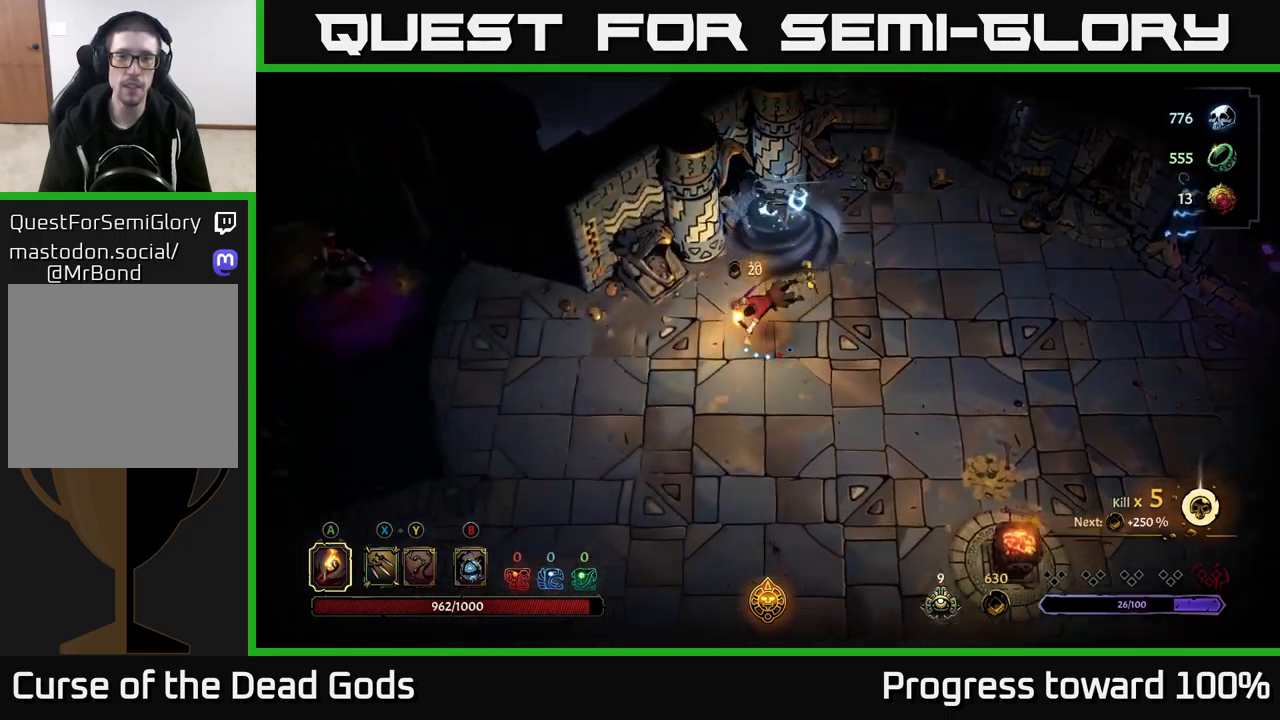
{"buttons": [], "left_stick": "left", "right_stick": "center", "events": [[50, "left_stick", "left"], [83, "R2", "up"], [150, "left_stick", "center"], [300, "left_stick", "left"]]}
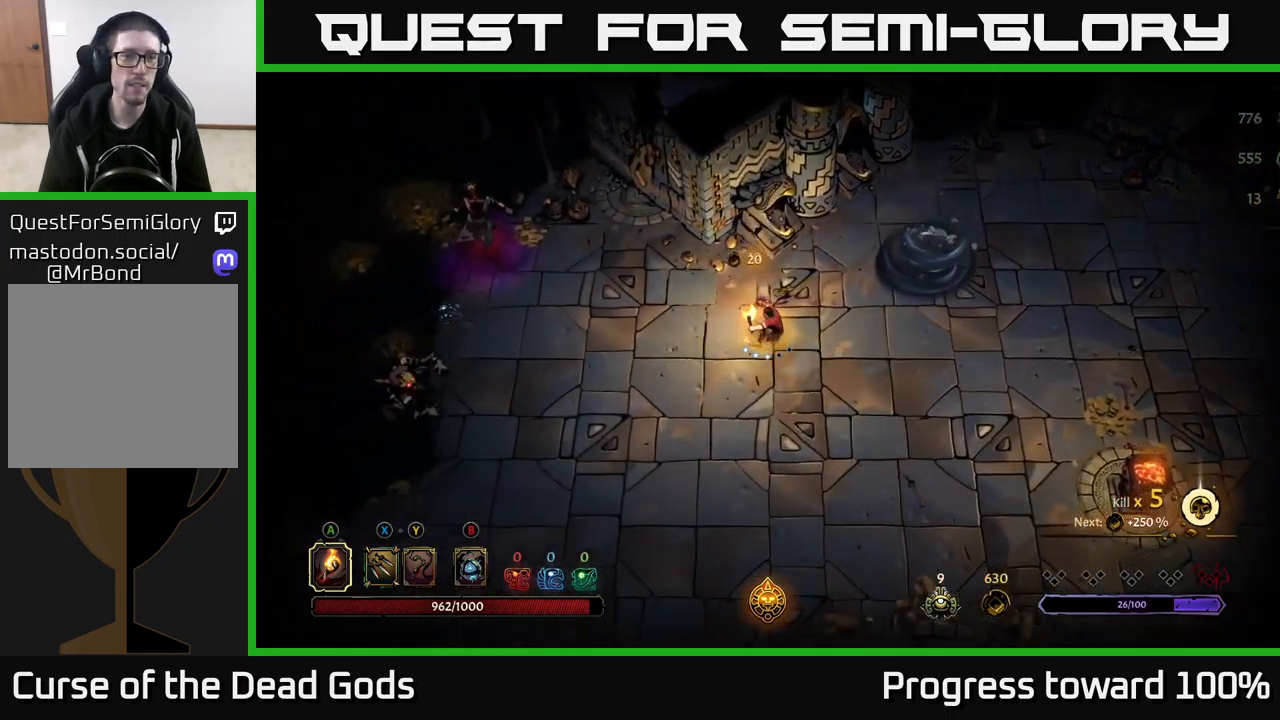
{"buttons": ["X"], "left_stick": "left", "right_stick": "center", "events": [[450, "X", "down"]]}
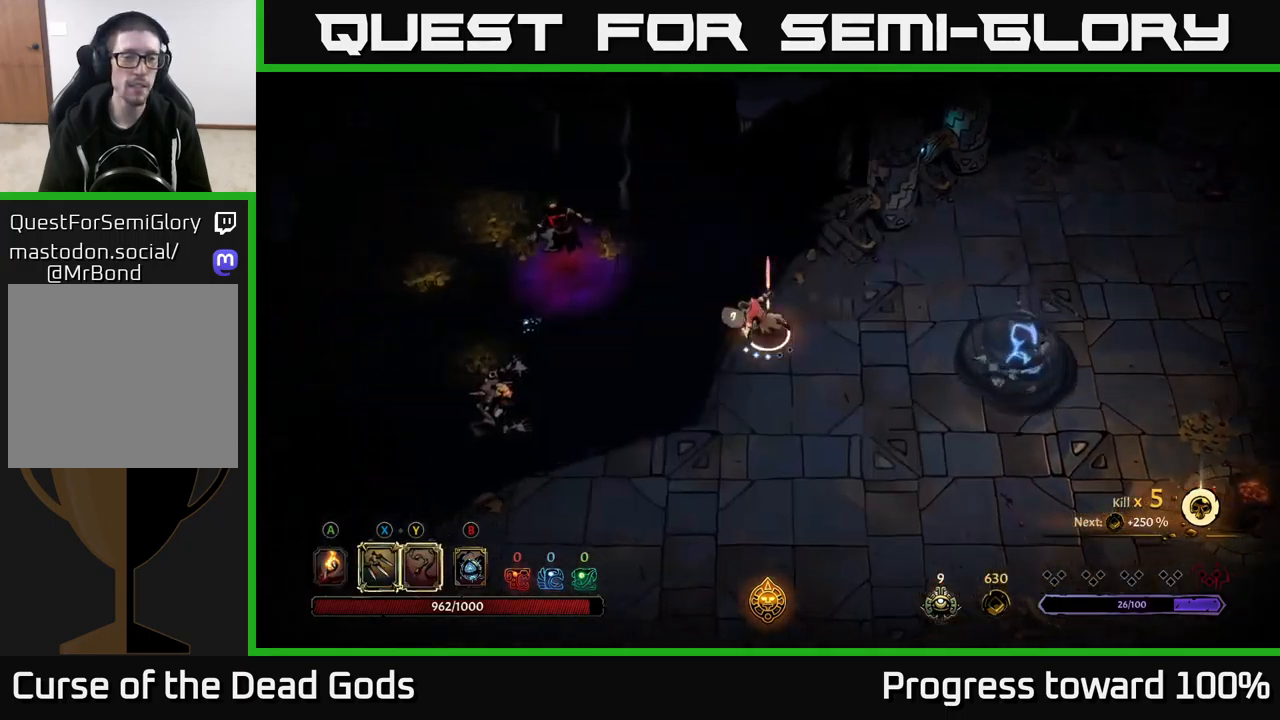
{"buttons": ["X"], "left_stick": "left", "right_stick": "center", "events": [[33, "X", "up"], [83, "X", "down"], [166, "X", "up"], [433, "X", "down"]]}
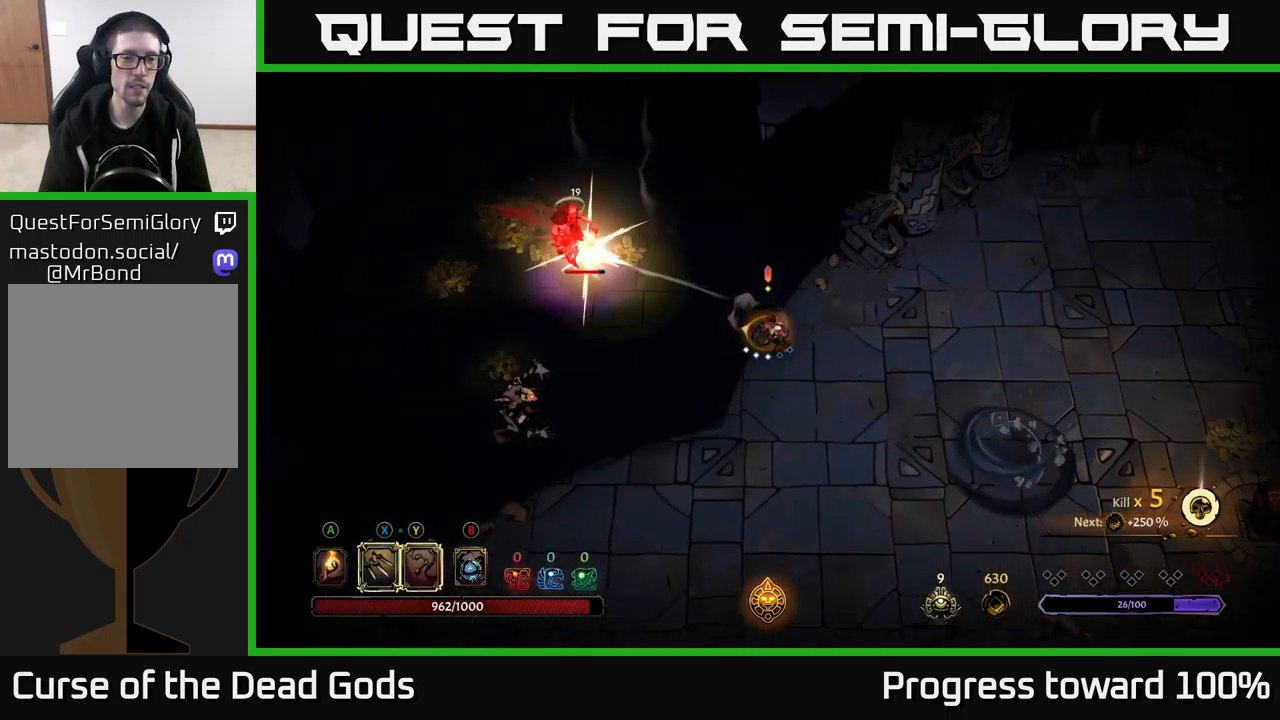
{"buttons": ["X"], "left_stick": "left", "right_stick": "center", "events": [[83, "X", "up"], [166, "X", "down"], [333, "X", "up"], [450, "X", "down"]]}
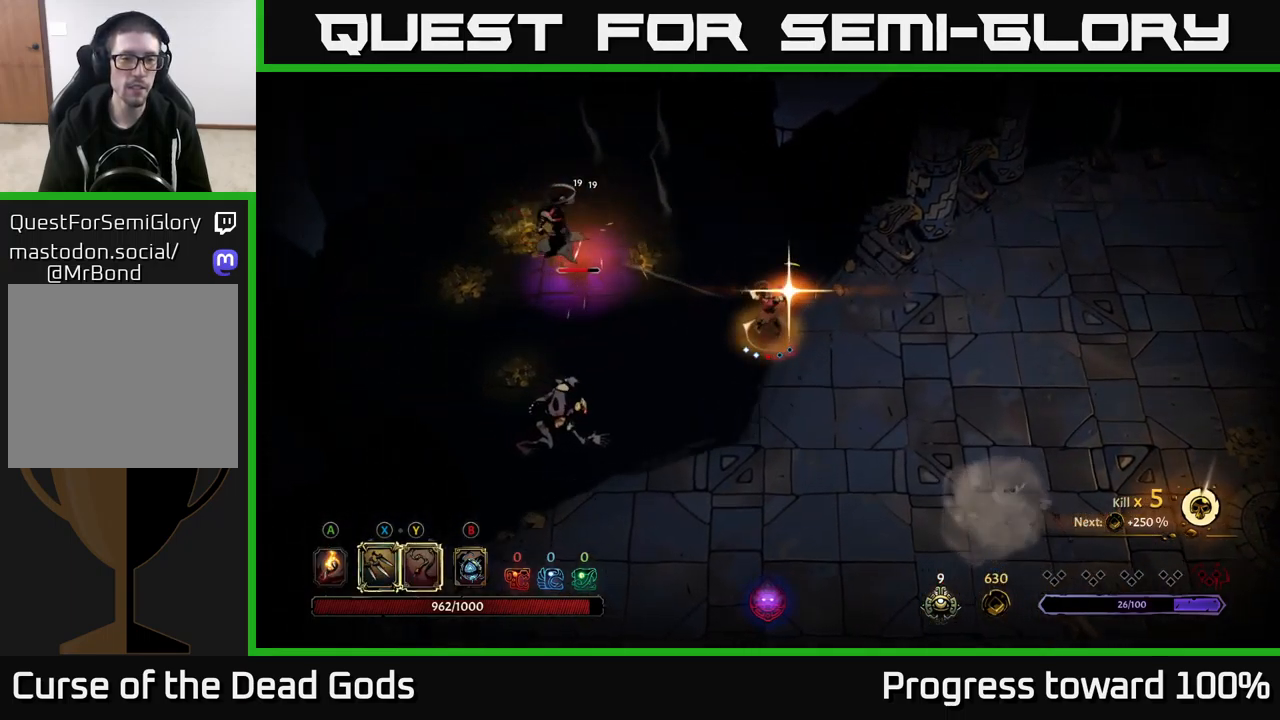
{"buttons": [], "left_stick": "down-left", "right_stick": "center", "events": [[83, "X", "up"], [283, "left_stick", "center"], [483, "left_stick", "down-left"]]}
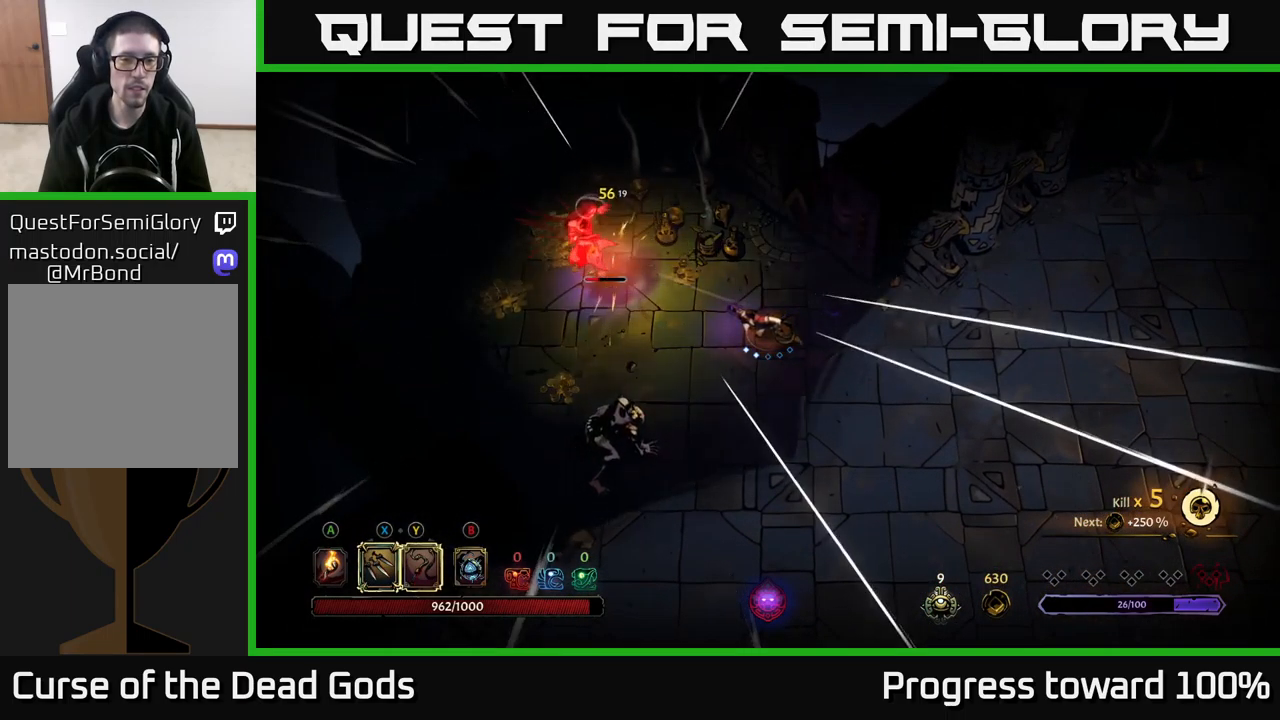
{"buttons": [], "left_stick": "down-left", "right_stick": "center", "events": [[100, "Y", "down"], [500, "Y", "up"]]}
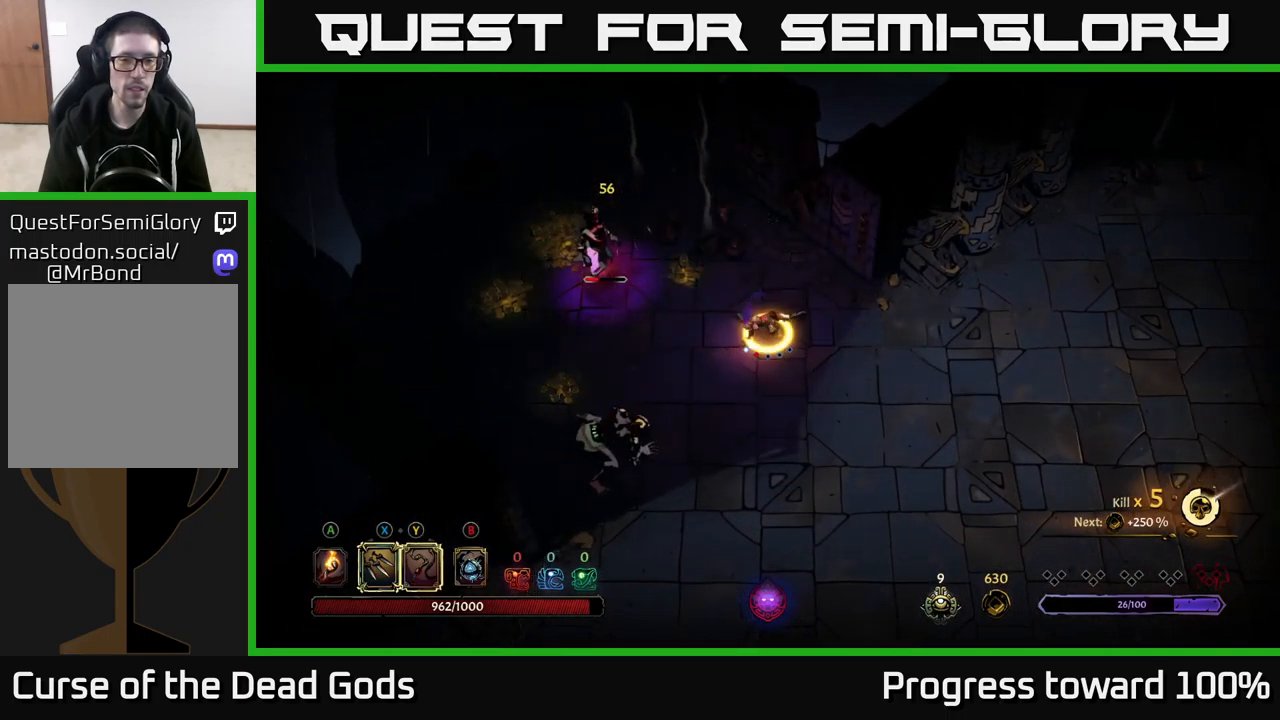
{"buttons": [], "left_stick": "center", "right_stick": "center", "events": [[416, "left_stick", "center"]]}
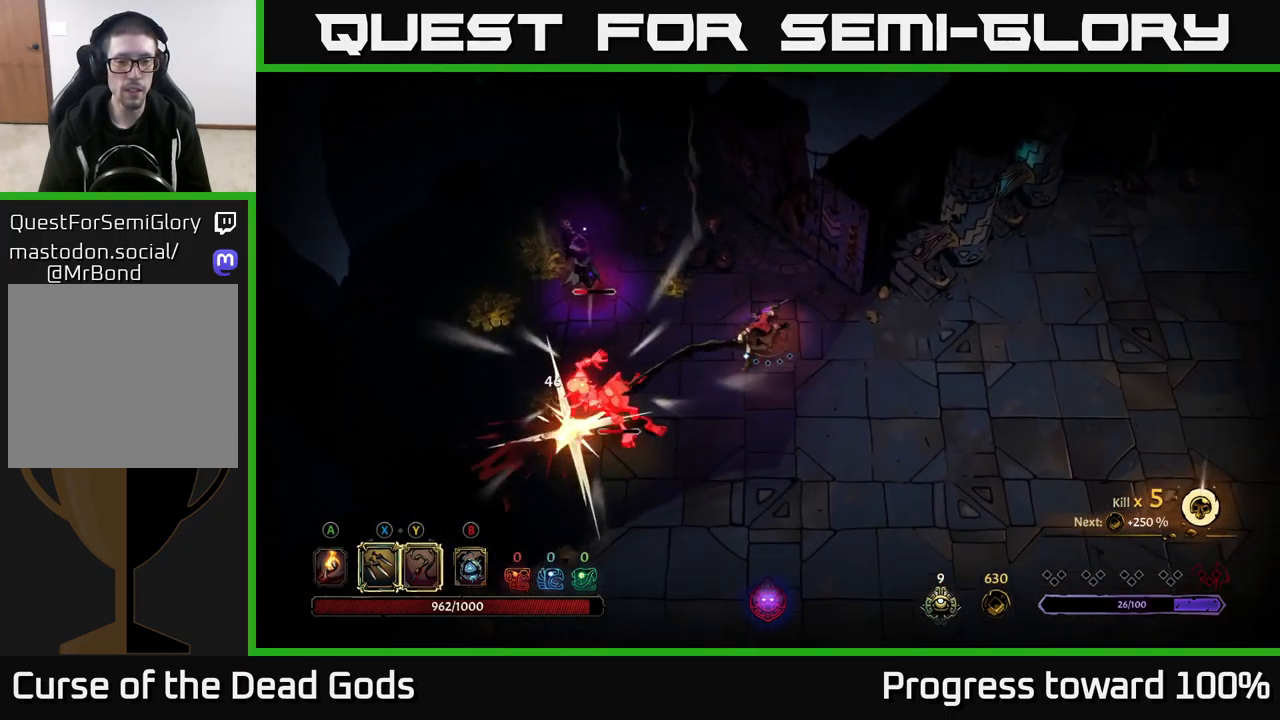
{"buttons": [], "left_stick": "down-left", "right_stick": "center", "events": [[183, "left_stick", "down"], [216, "X", "down"], [233, "left_stick", "down-left"], [333, "X", "up"]]}
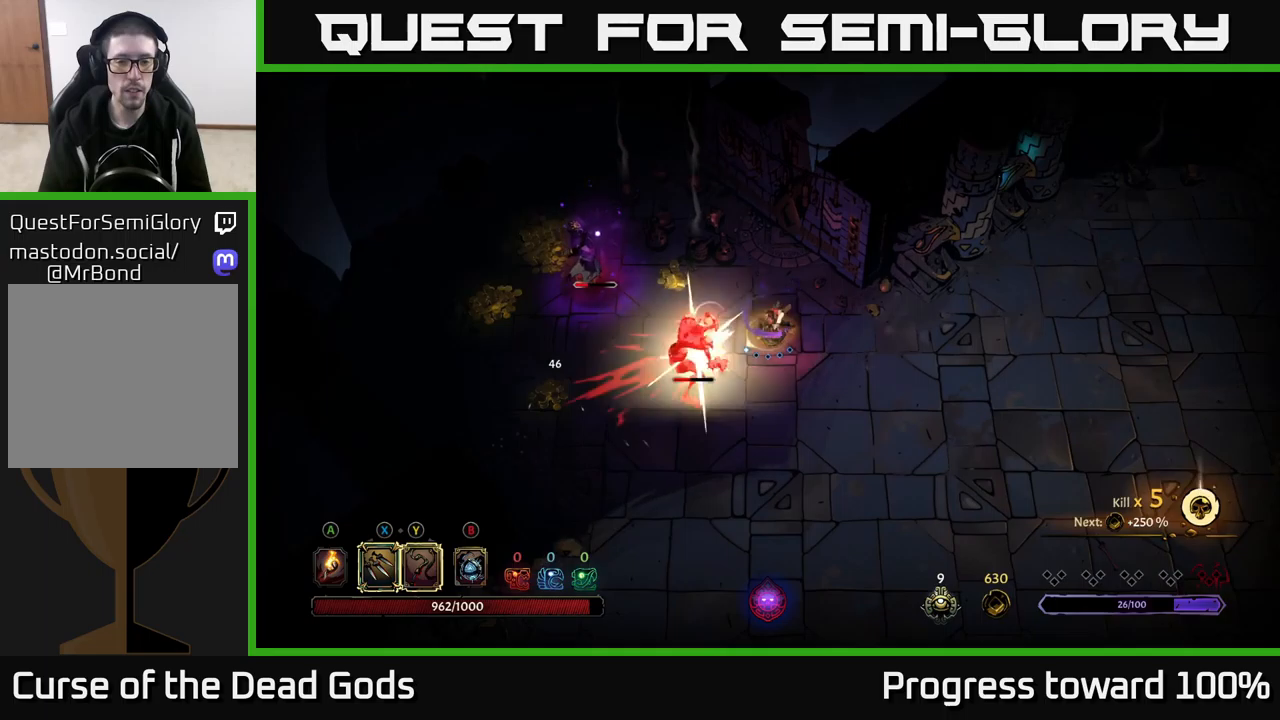
{"buttons": [], "left_stick": "down-left", "right_stick": "center", "events": [[50, "X", "down"], [200, "X", "up"], [317, "X", "down"], [417, "X", "up"]]}
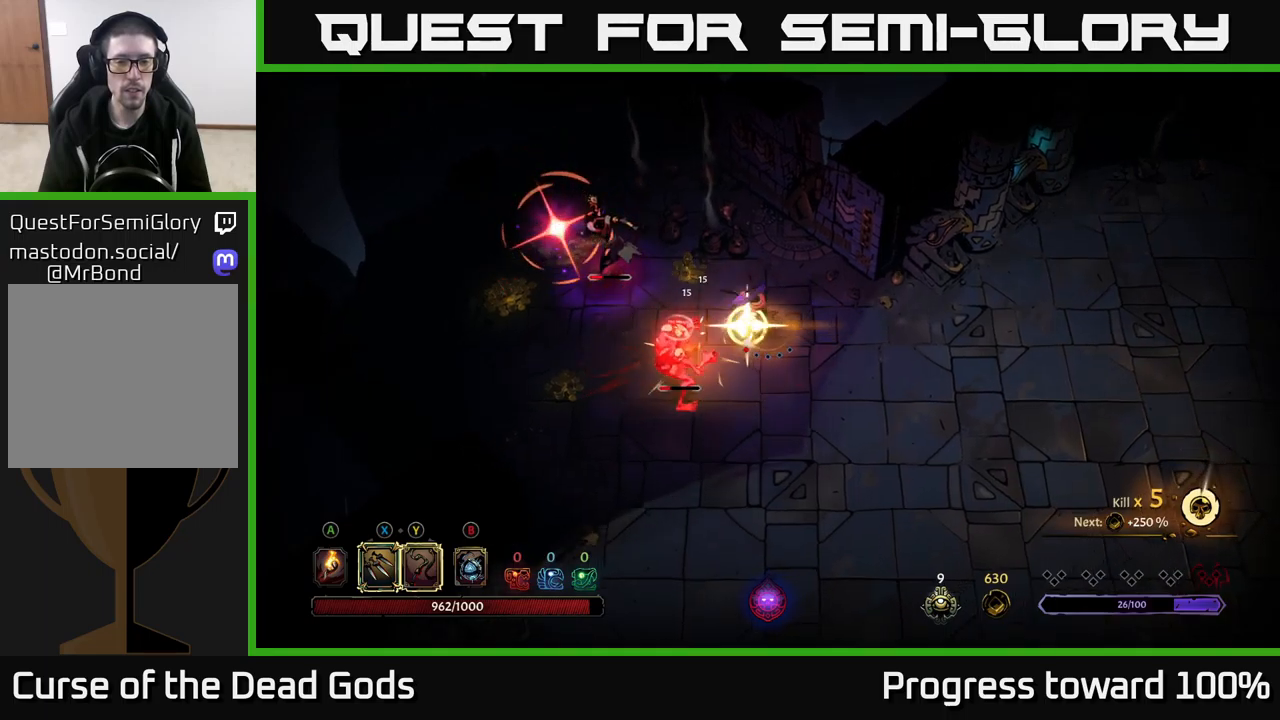
{"buttons": ["R2"], "left_stick": "down", "right_stick": "center", "events": [[450, "R2", "down"], [450, "left_stick", "down"]]}
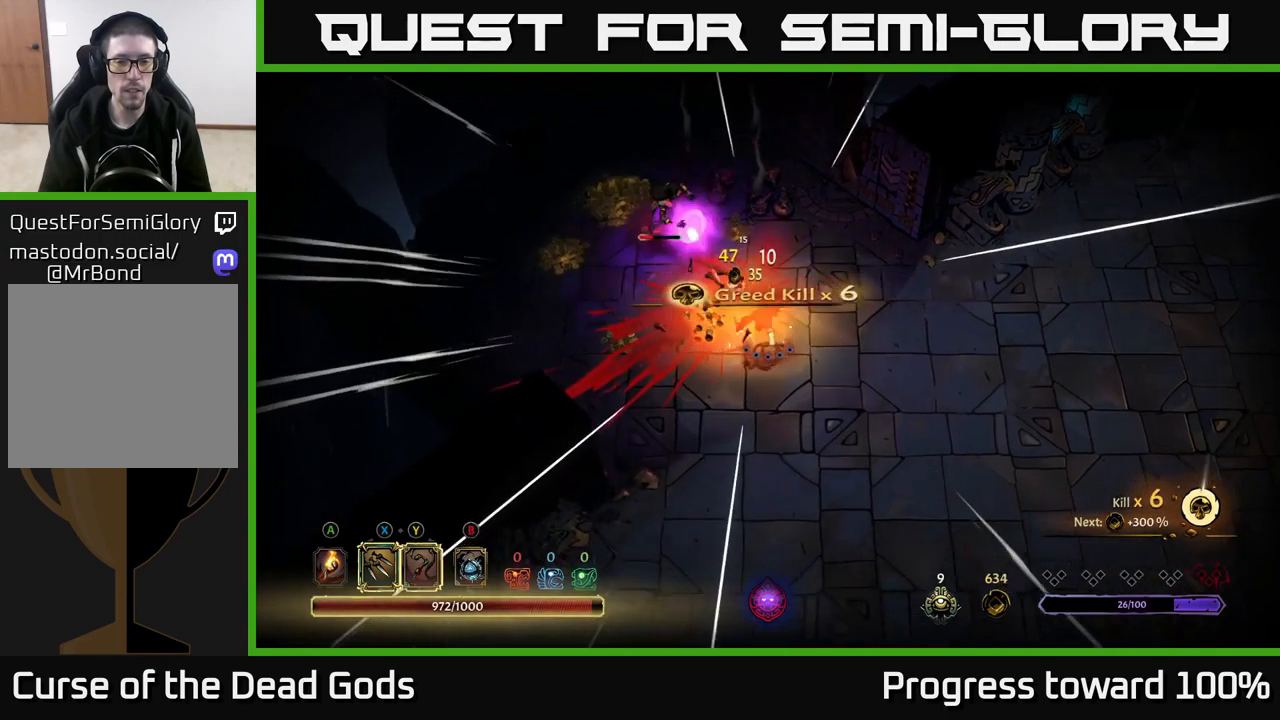
{"buttons": [], "left_stick": "down", "right_stick": "center", "events": [[117, "R2", "up"]]}
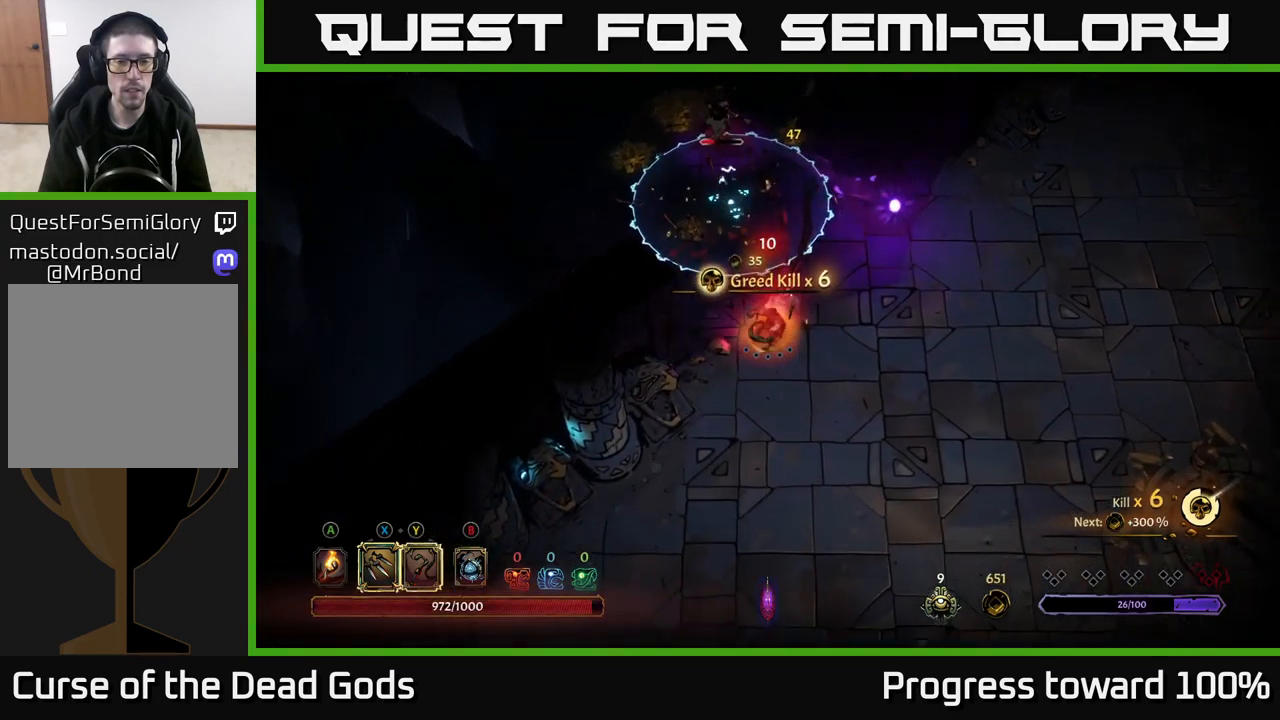
{"buttons": [], "left_stick": "up-right", "right_stick": "center", "events": [[117, "left_stick", "down-right"], [233, "left_stick", "right"], [383, "left_stick", "up-right"]]}
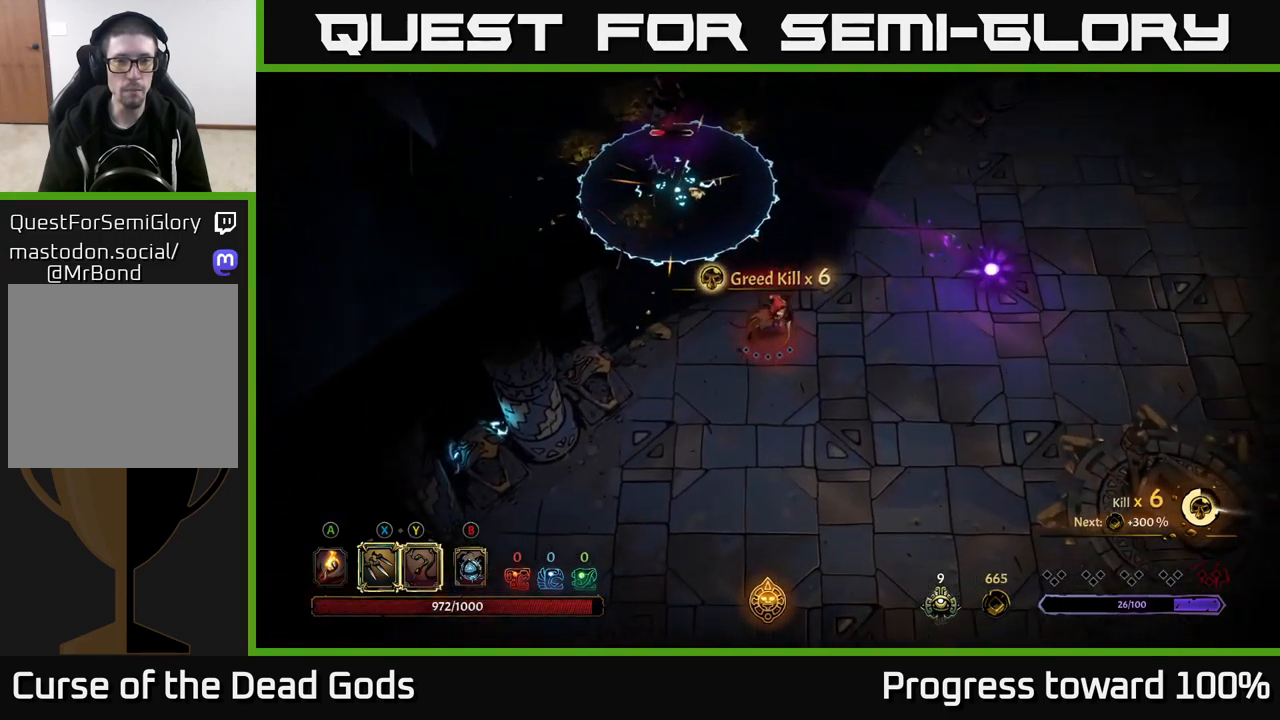
{"buttons": [], "left_stick": "up", "right_stick": "center", "events": [[500, "left_stick", "up"]]}
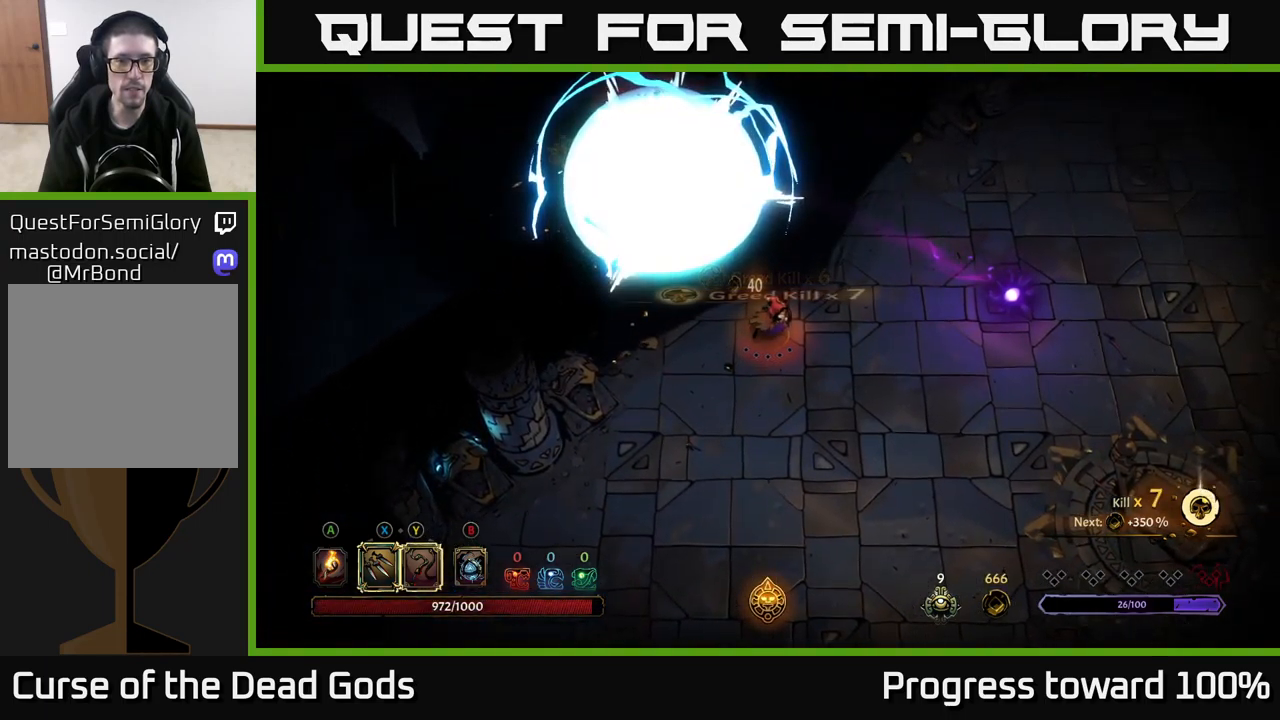
{"buttons": [], "left_stick": "up-left", "right_stick": "center", "events": [[467, "left_stick", "up-left"]]}
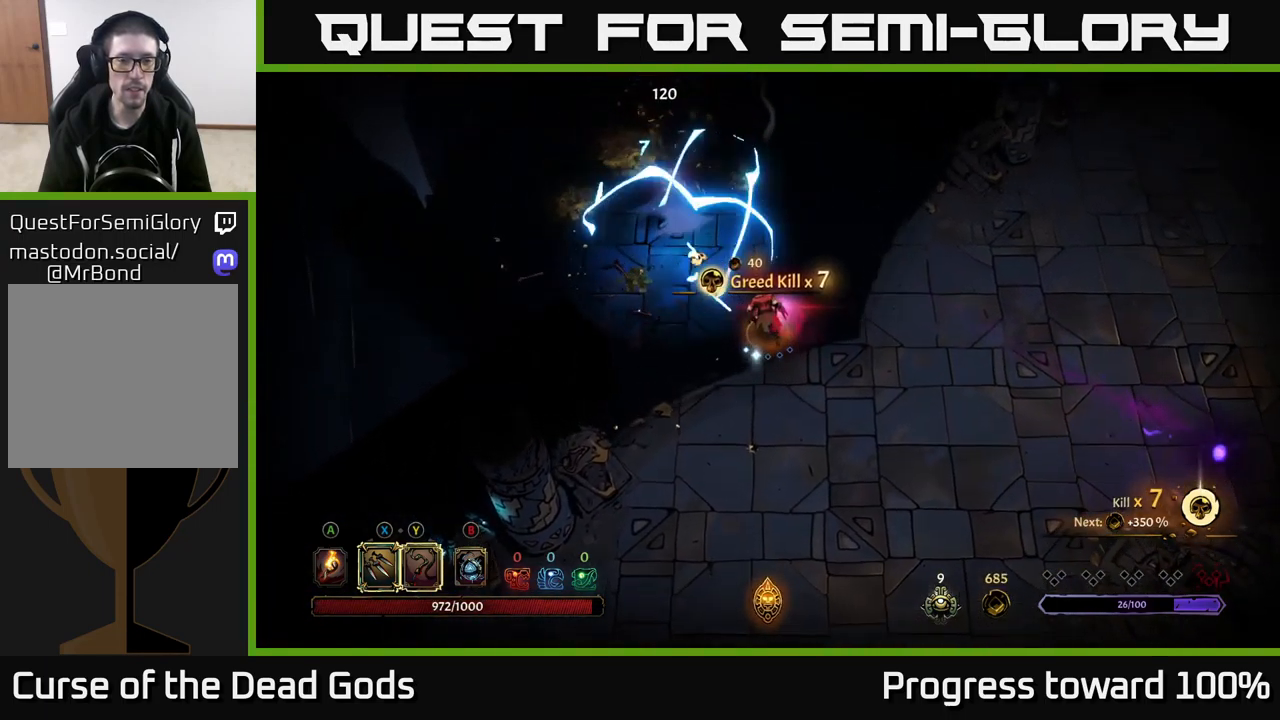
{"buttons": [], "left_stick": "left", "right_stick": "center", "events": [[83, "A", "down"], [150, "A", "up"], [300, "left_stick", "left"]]}
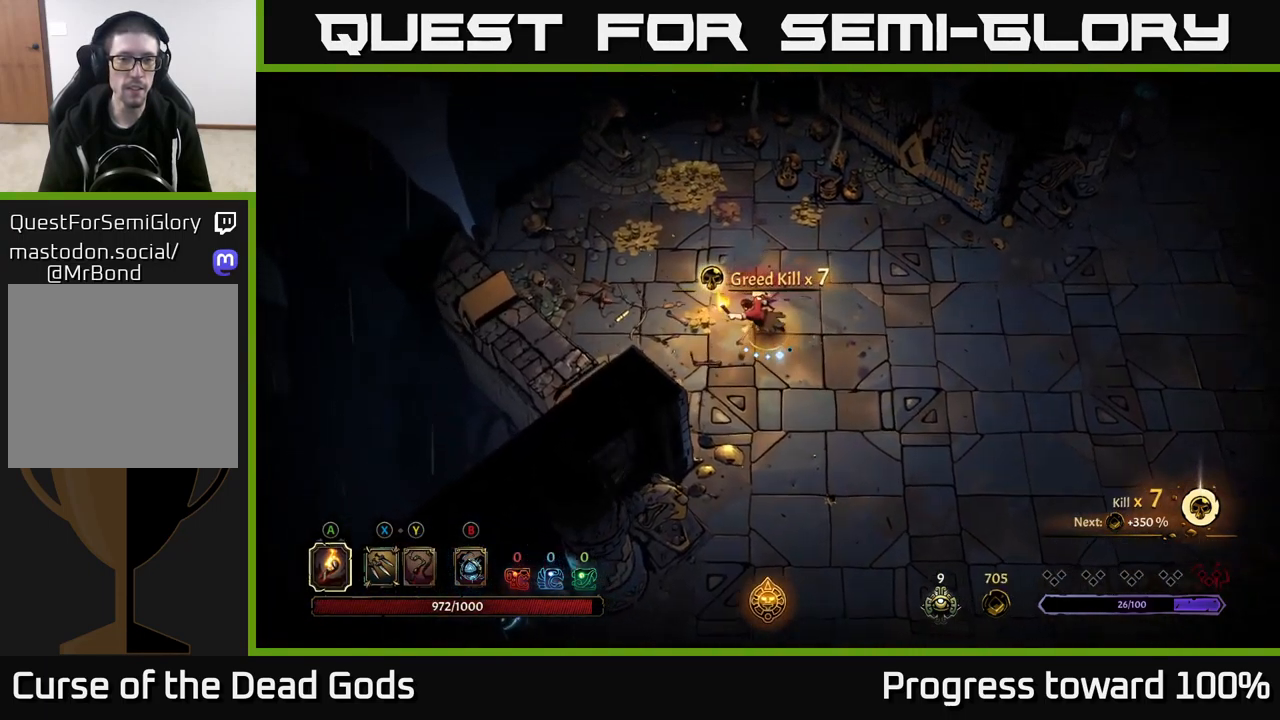
{"buttons": [], "left_stick": "up", "right_stick": "center", "events": [[67, "left_stick", "up-left"], [350, "R2", "down"], [400, "left_stick", "up"], [500, "R2", "up"]]}
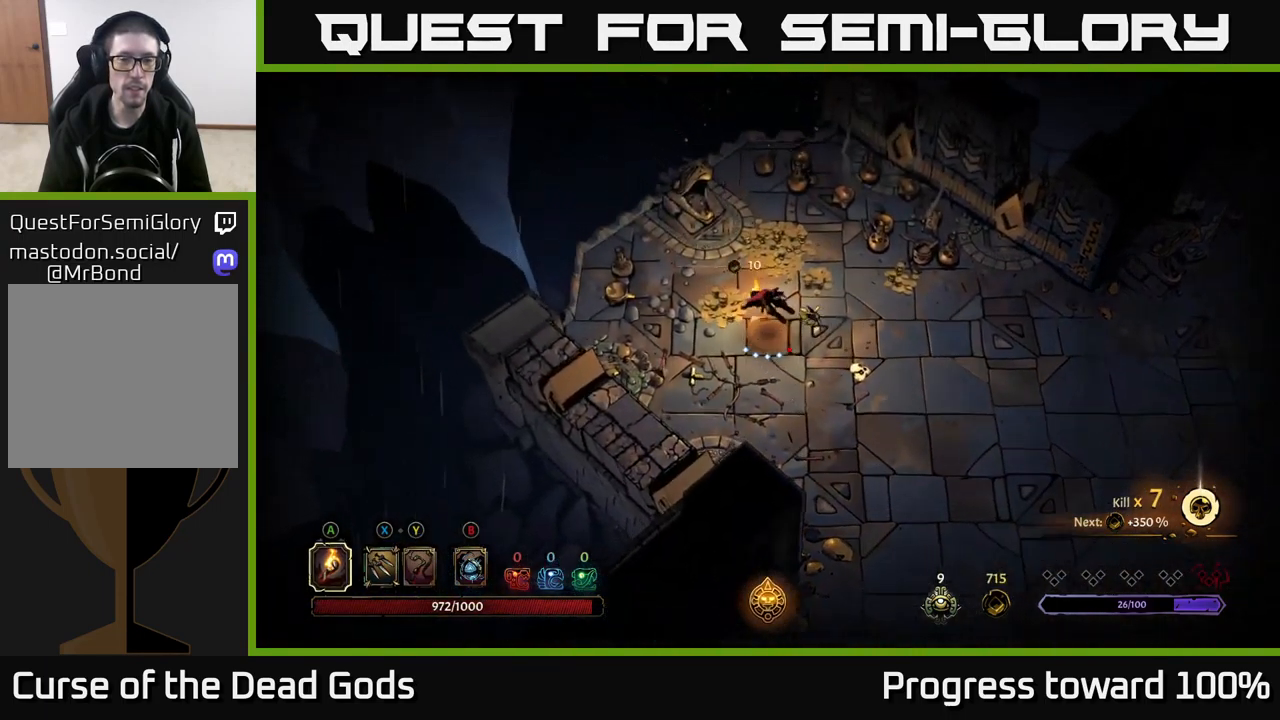
{"buttons": [], "left_stick": "up-right", "right_stick": "center", "events": [[67, "left_stick", "center"], [250, "left_stick", "up-right"]]}
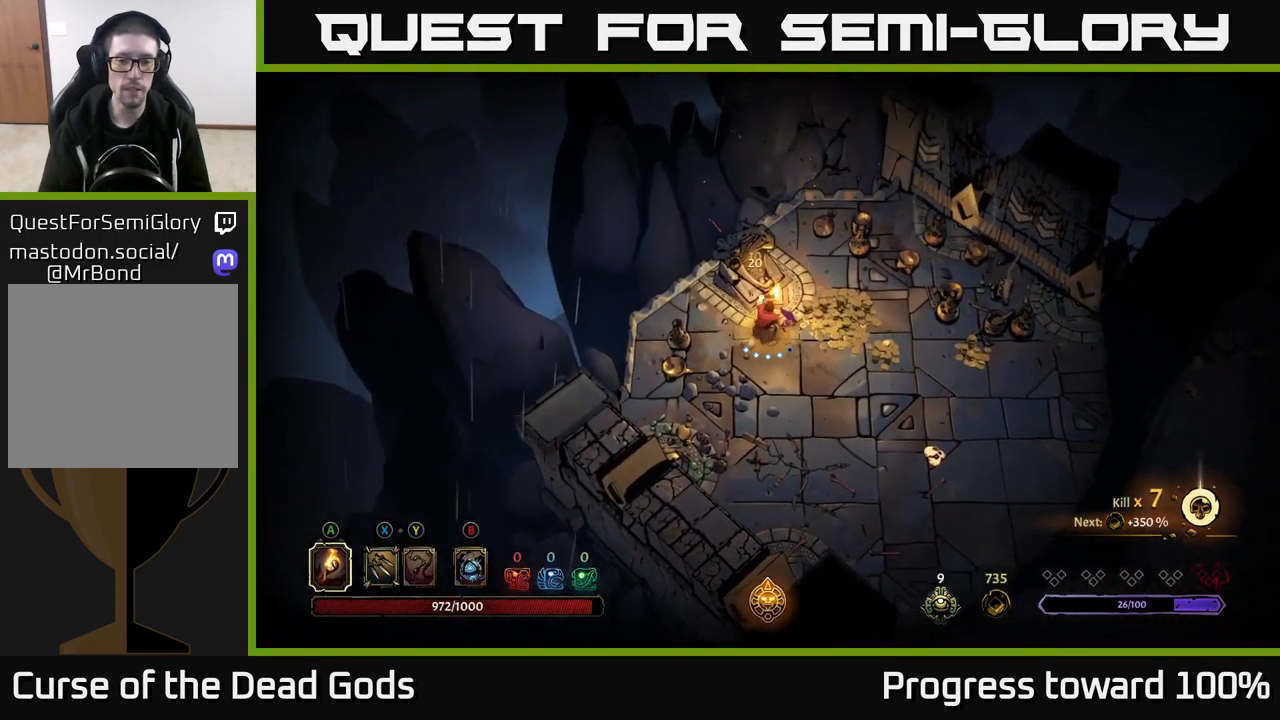
{"buttons": [], "left_stick": "right", "right_stick": "center", "events": [[200, "left_stick", "right"]]}
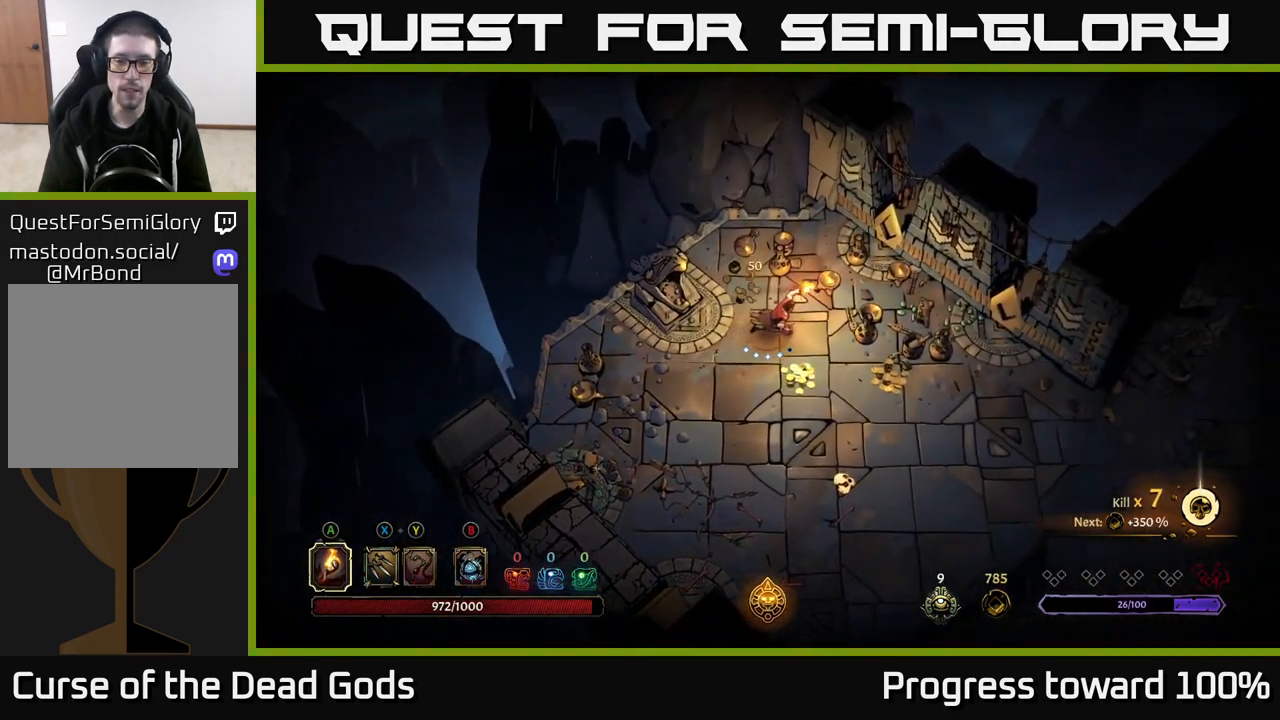
{"buttons": [], "left_stick": "down-right", "right_stick": "center", "events": [[416, "left_stick", "down-right"]]}
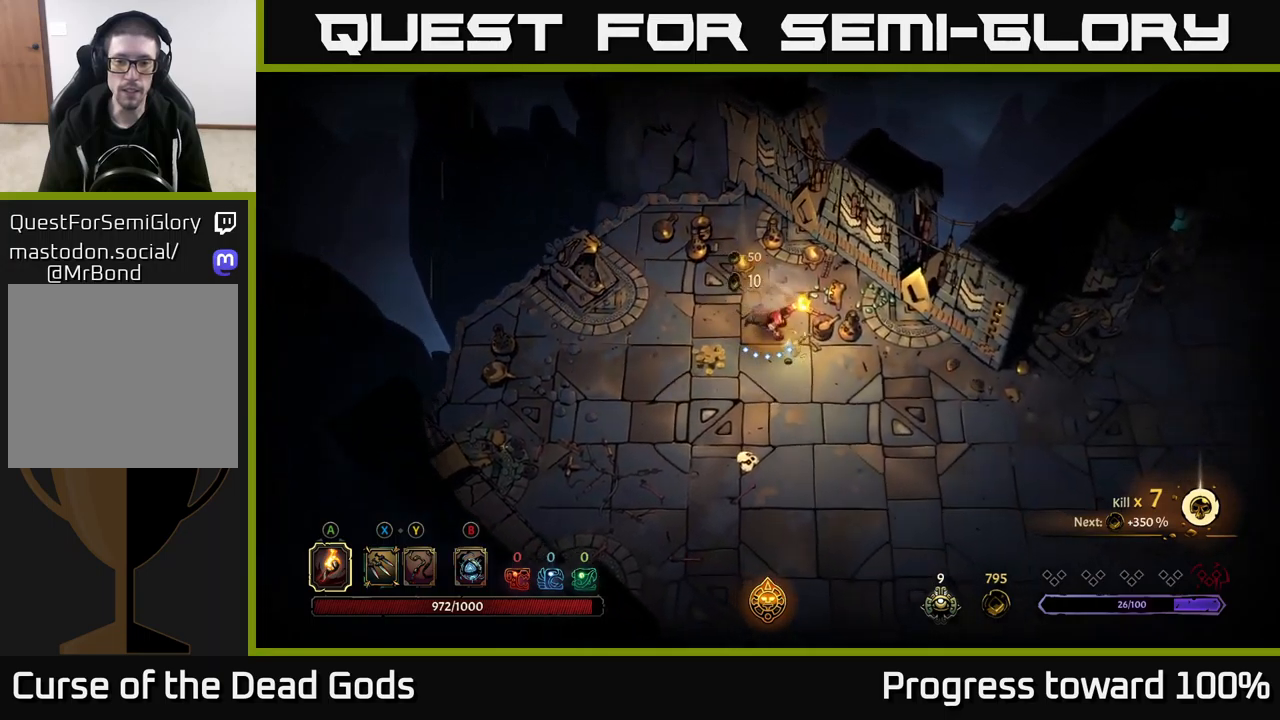
{"buttons": [], "left_stick": "left", "right_stick": "center", "events": [[250, "left_stick", "left"]]}
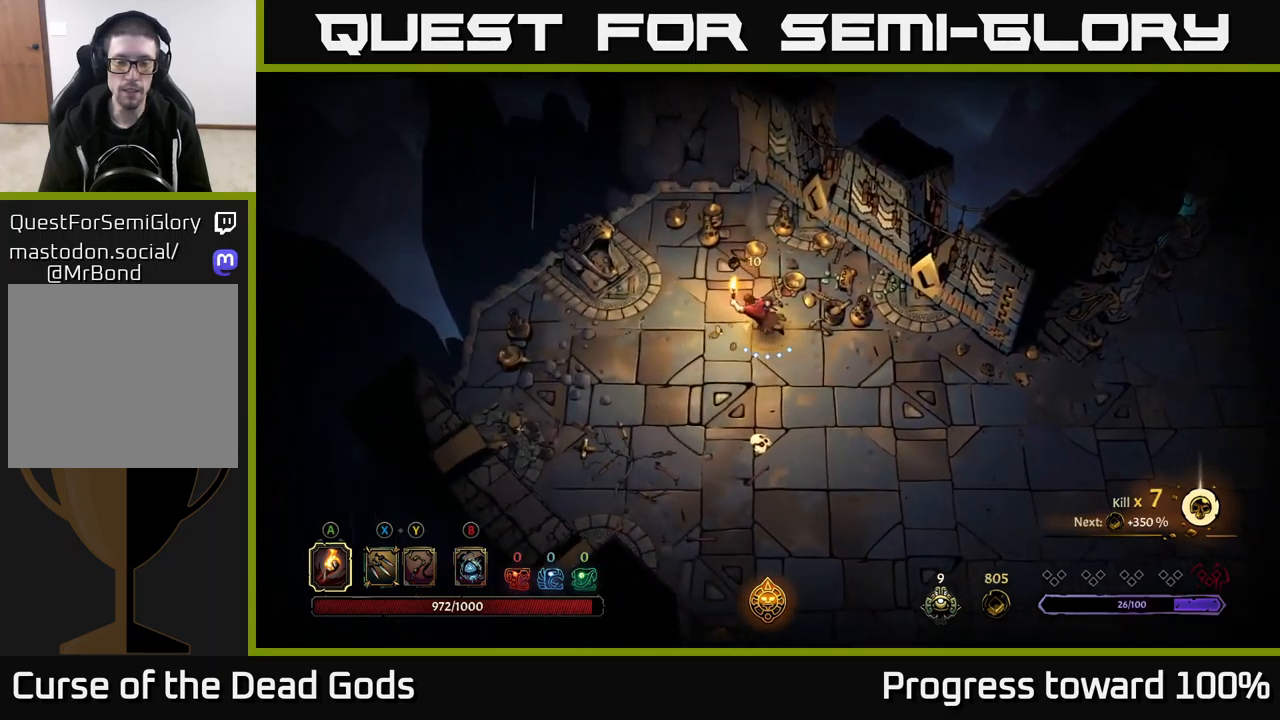
{"buttons": ["R2"], "left_stick": "right", "right_stick": "center", "events": [[150, "left_stick", "down"], [217, "left_stick", "down-right"], [384, "left_stick", "right"], [484, "R2", "down"]]}
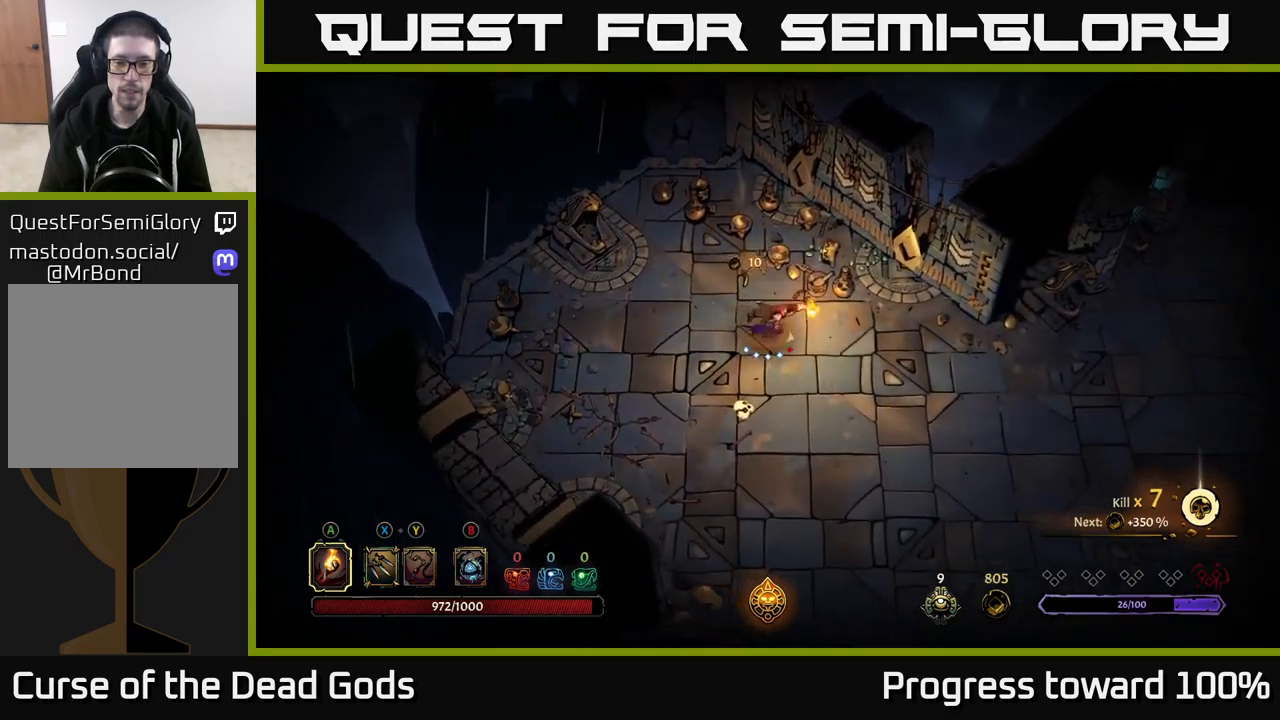
{"buttons": [], "left_stick": "right", "right_stick": "center", "events": [[184, "R2", "up"], [200, "left_stick", "center"], [367, "left_stick", "right"]]}
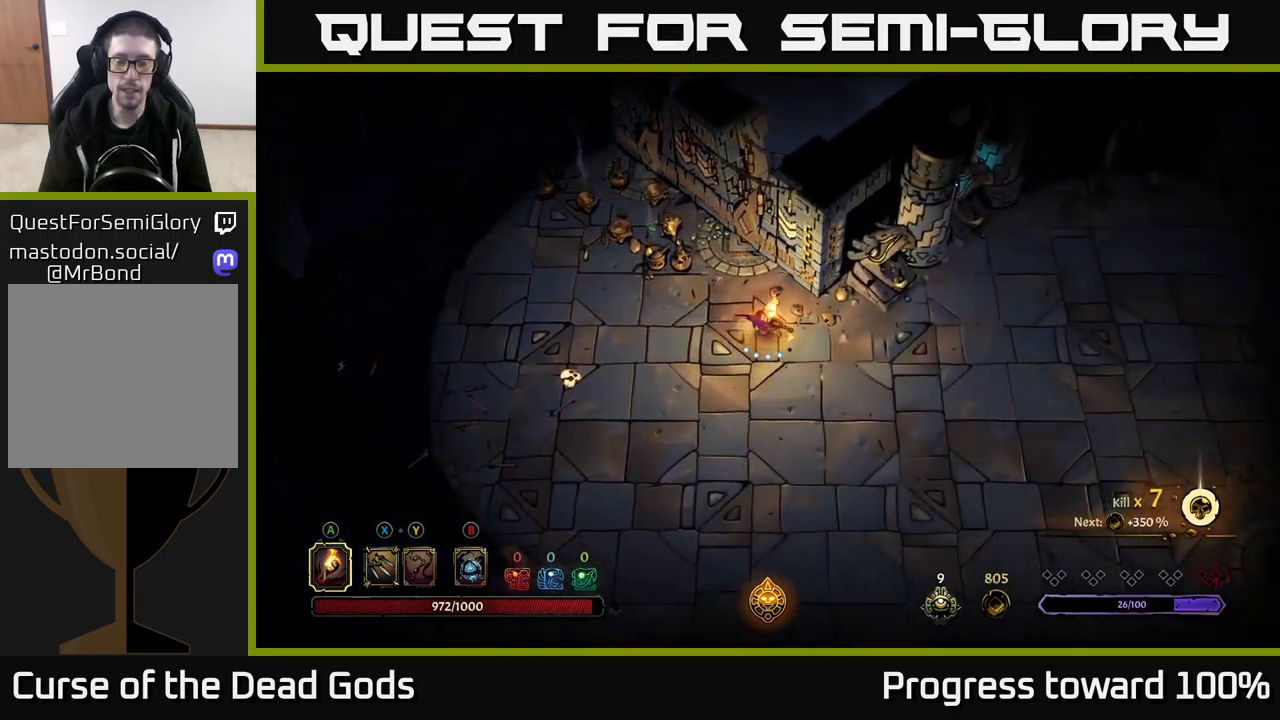
{"buttons": [], "left_stick": "right", "right_stick": "center", "events": [[150, "R2", "down"], [317, "R2", "up"]]}
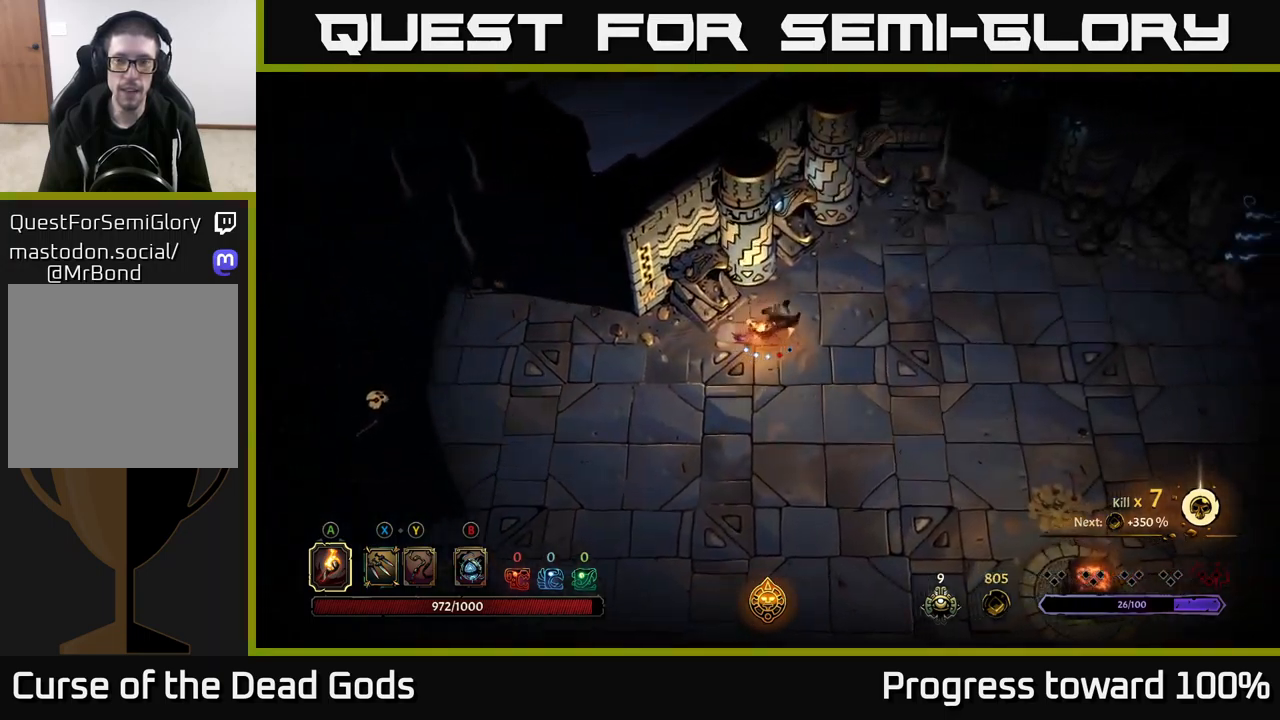
{"buttons": [], "left_stick": "center", "right_stick": "center", "events": [[217, "R2", "down"], [384, "R2", "up"], [417, "left_stick", "center"]]}